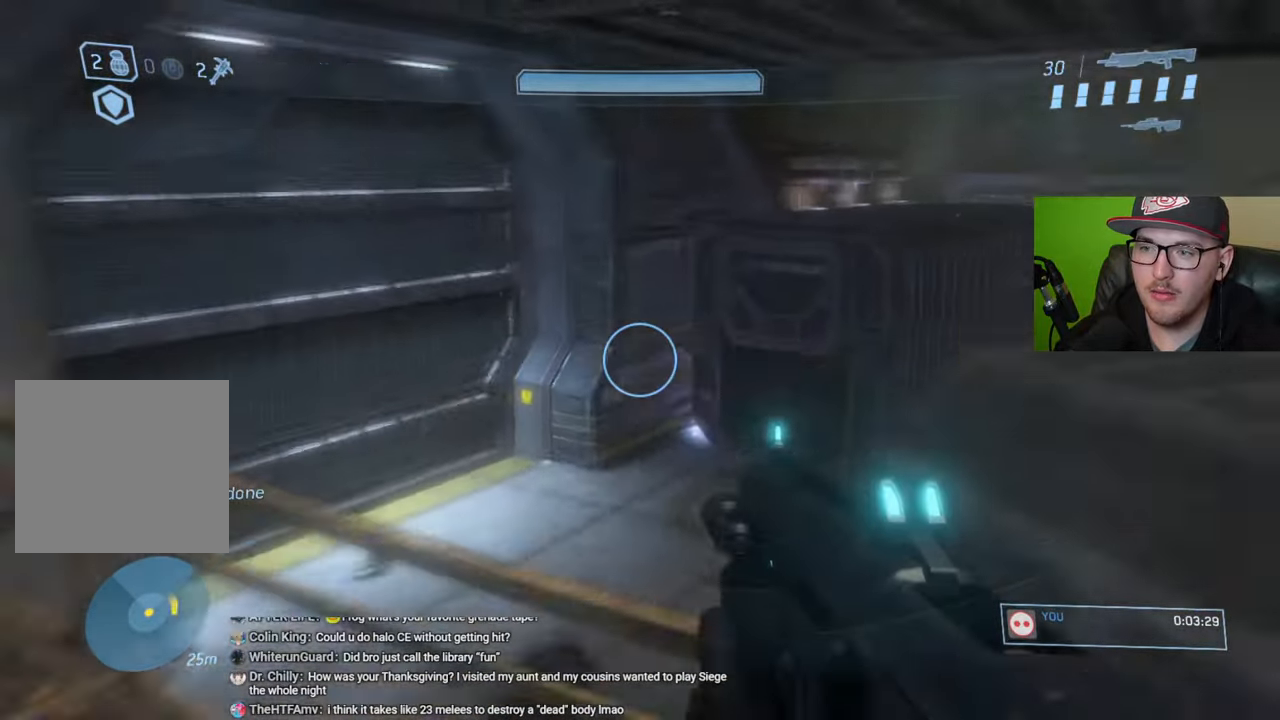
Gameplay with a controller (Xbox layout); each line is a JSON object with the inputs held at the frame after it. "events" lists button and stick changes between this image and that frame as [ms after this image, input, new state], when the widget could be followed in between.
{"buttons": [], "left_stick": "up", "right_stick": "center", "events": [[67, "R1", "up"], [100, "left_stick", "up"], [150, "right_stick", "center"], [300, "Y", "down"], [400, "Y", "up"]]}
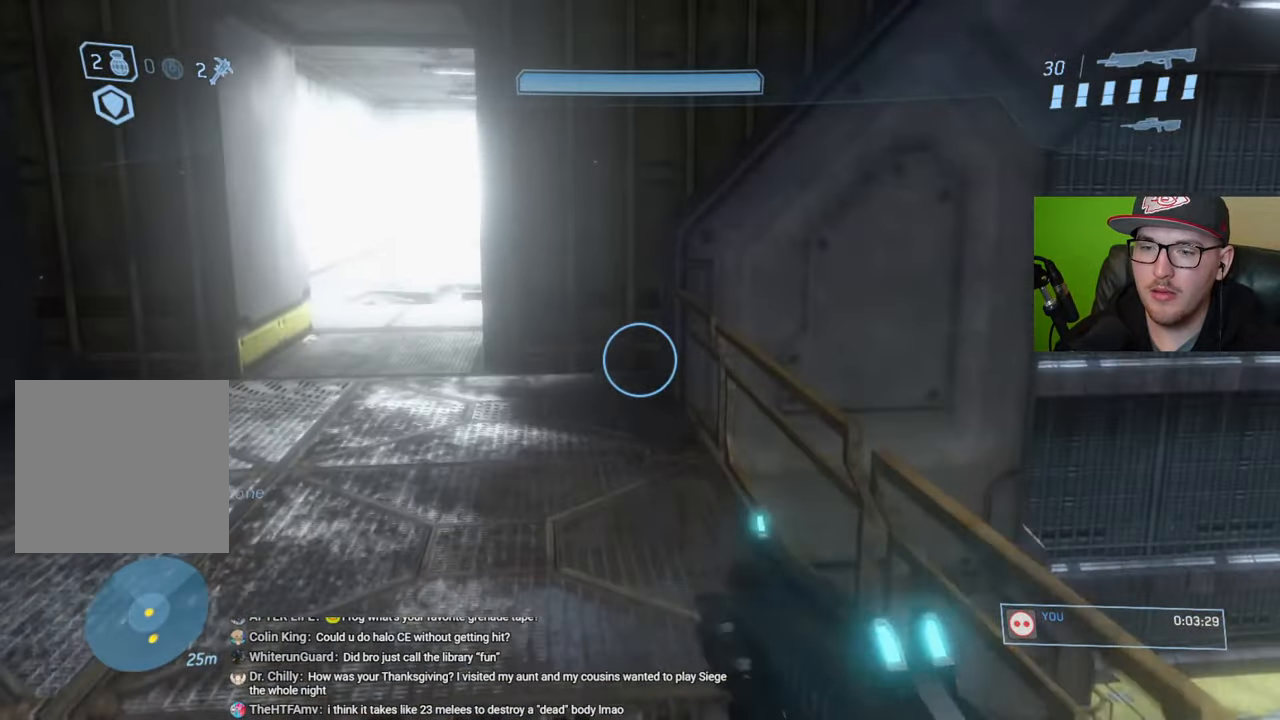
{"buttons": [], "left_stick": "up", "right_stick": "center", "events": []}
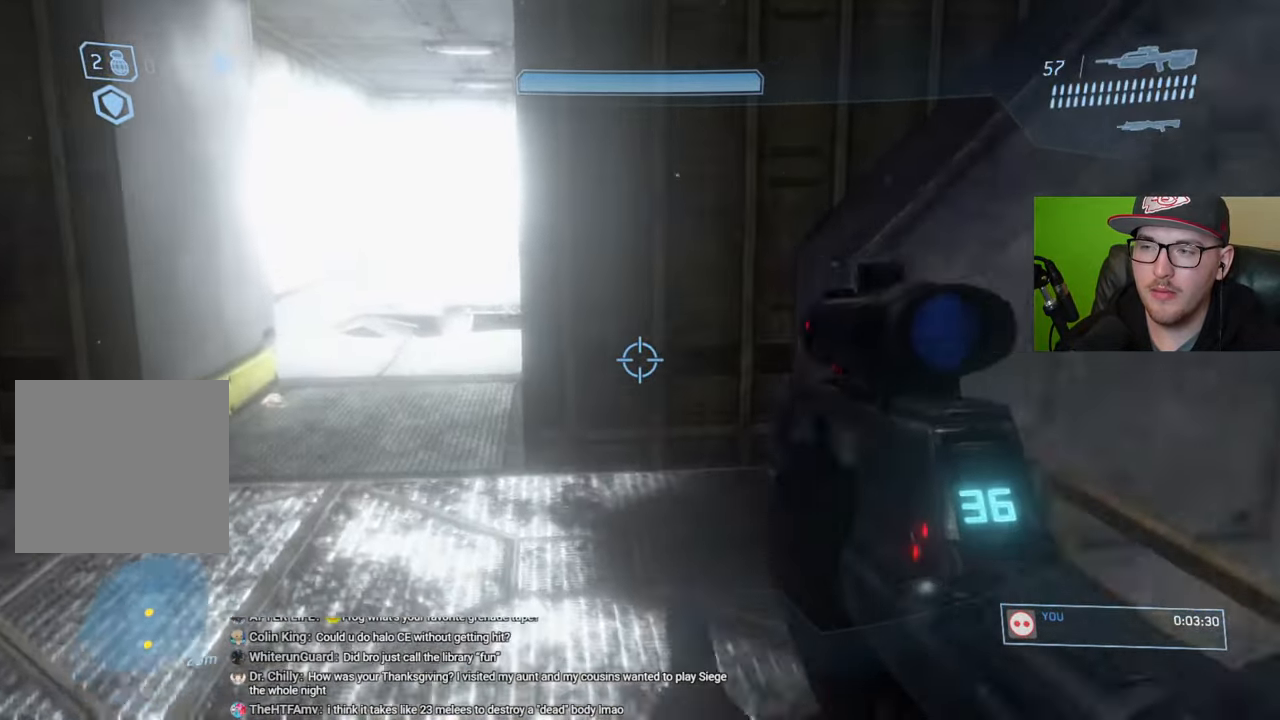
{"buttons": [], "left_stick": "up", "right_stick": "center", "events": []}
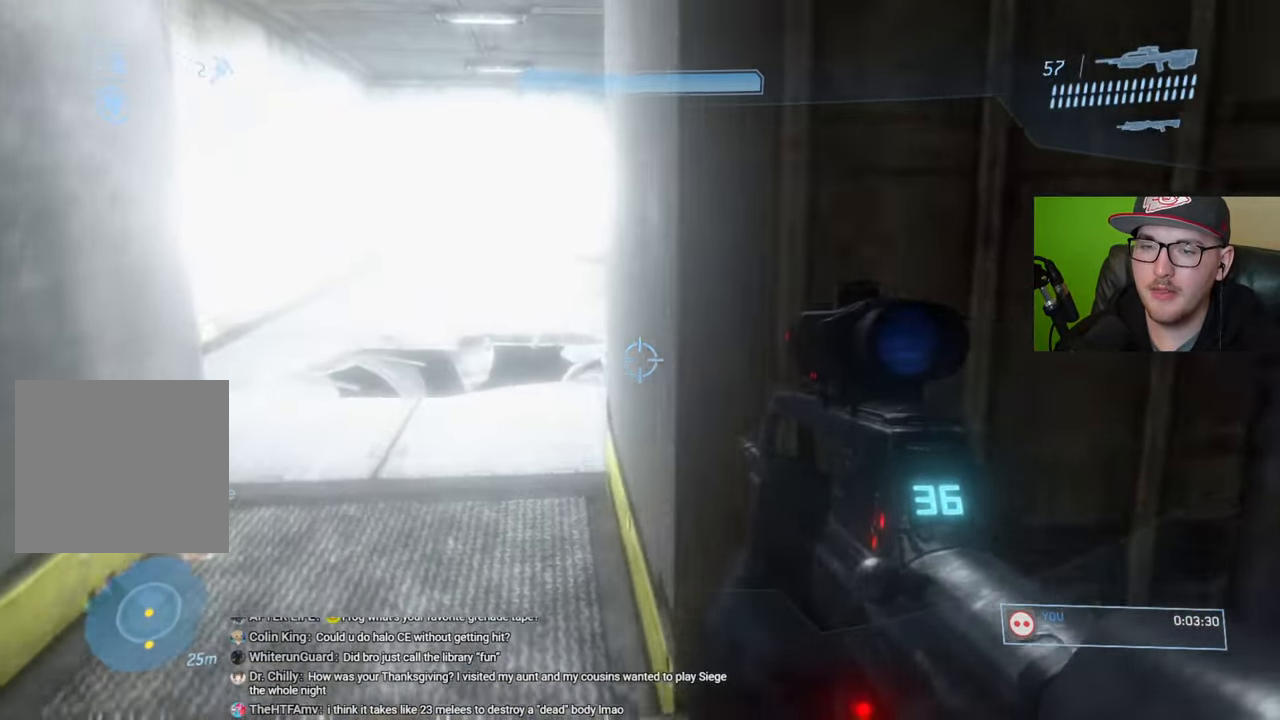
{"buttons": [], "left_stick": "up", "right_stick": "right", "events": [[333, "right_stick", "right"]]}
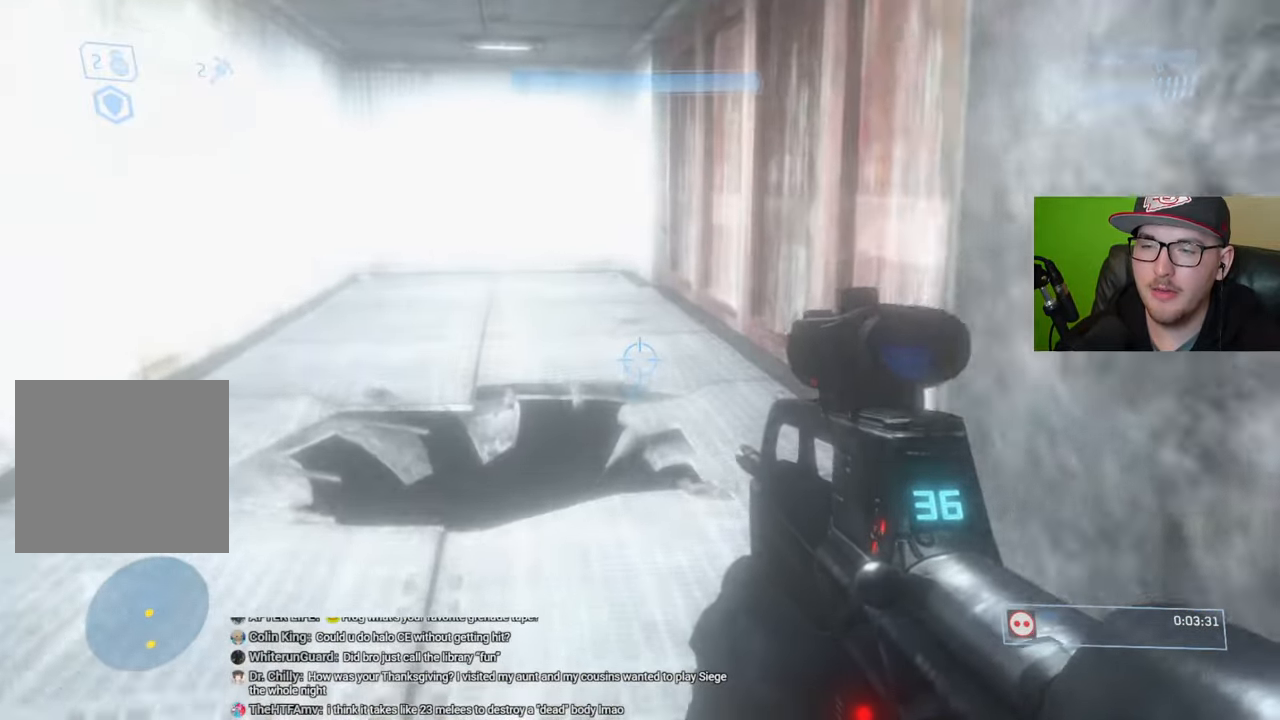
{"buttons": [], "left_stick": "up", "right_stick": "center", "events": [[233, "right_stick", "down-right"], [433, "right_stick", "center"]]}
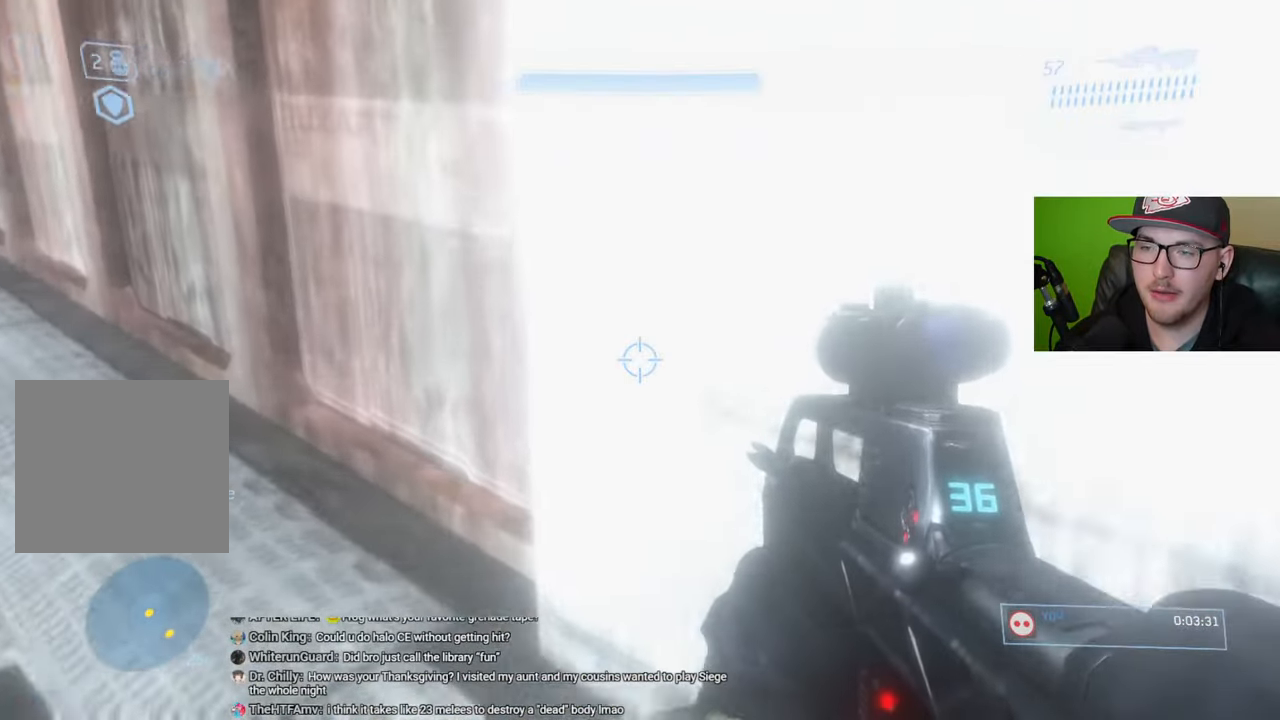
{"buttons": [], "left_stick": "center", "right_stick": "center", "events": [[167, "B", "down"], [350, "B", "up"], [483, "left_stick", "center"]]}
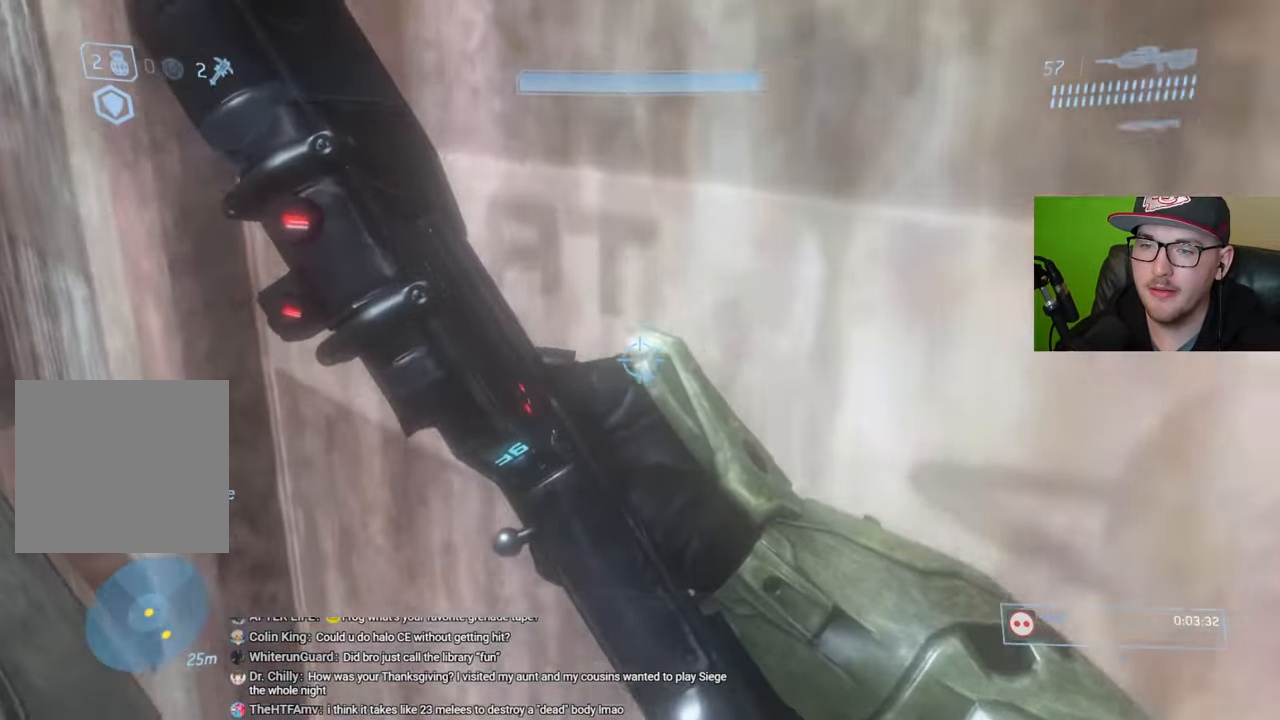
{"buttons": ["B"], "left_stick": "center", "right_stick": "center", "events": [[483, "B", "down"]]}
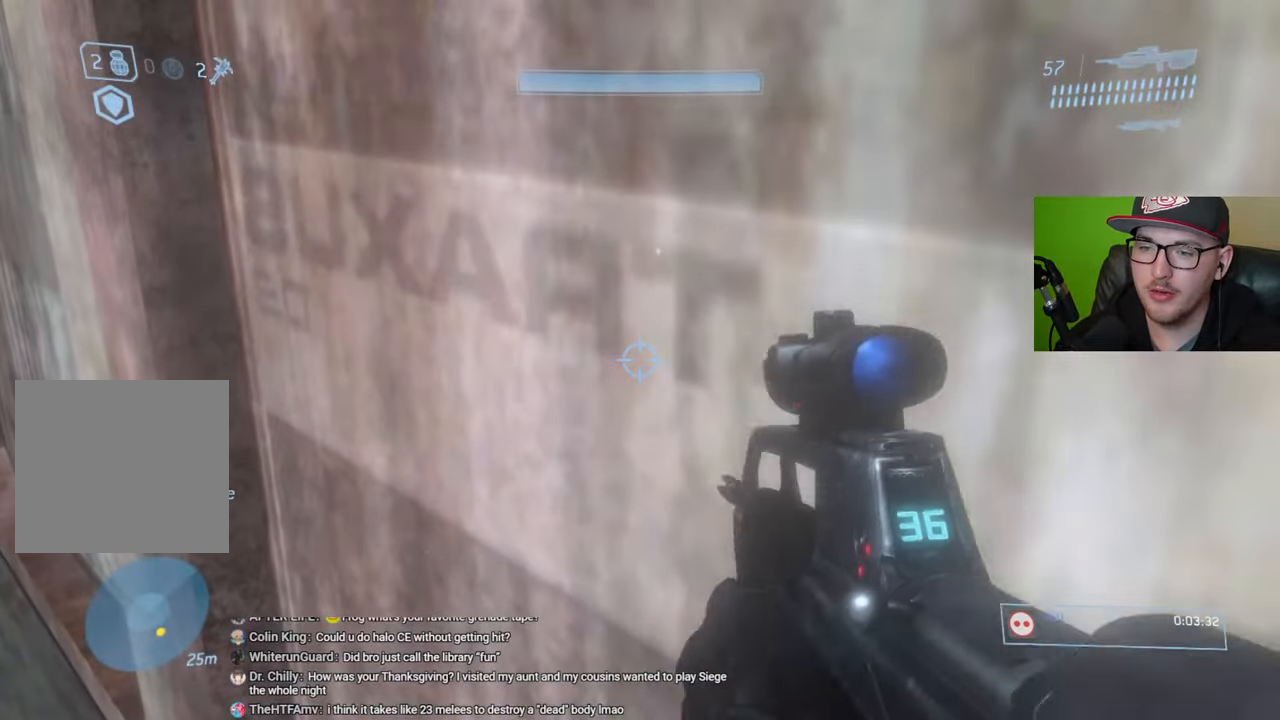
{"buttons": [], "left_stick": "center", "right_stick": "center", "events": [[67, "B", "up"], [150, "B", "down"], [233, "B", "up"]]}
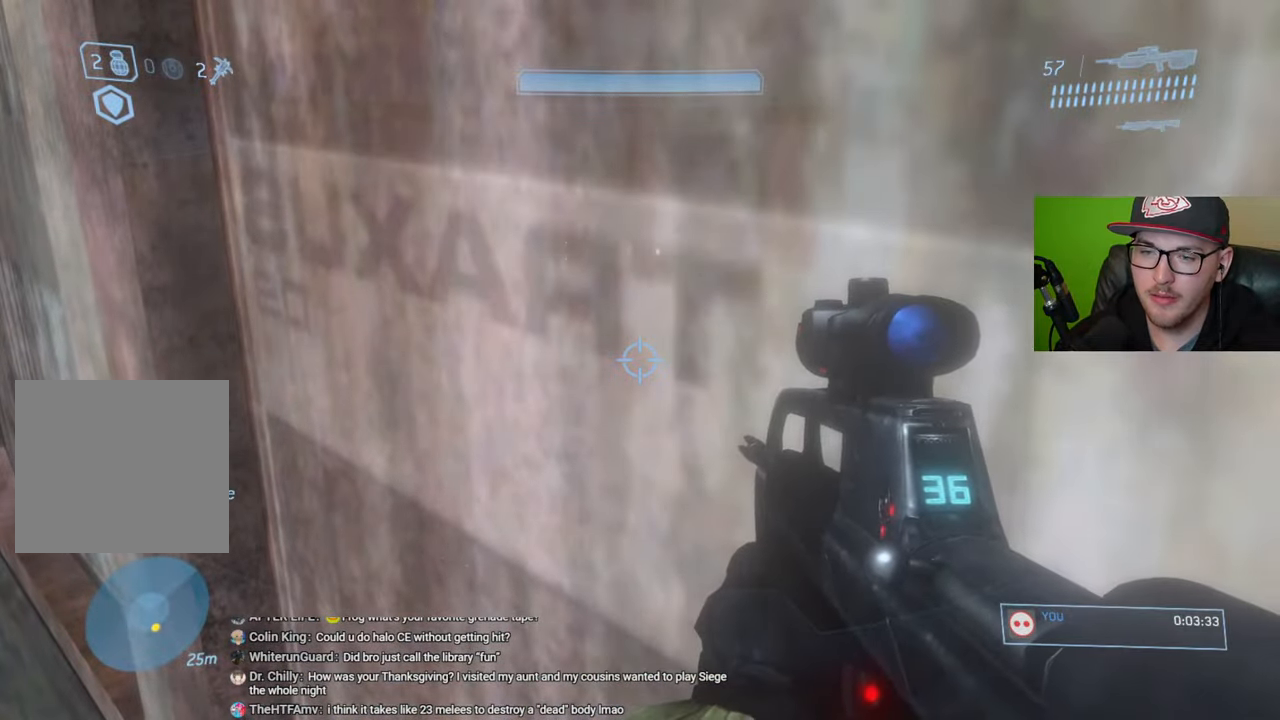
{"buttons": [], "left_stick": "right", "right_stick": "center", "events": [[67, "left_stick", "up-right"], [167, "B", "down"], [167, "left_stick", "center"], [250, "B", "up"], [500, "left_stick", "right"]]}
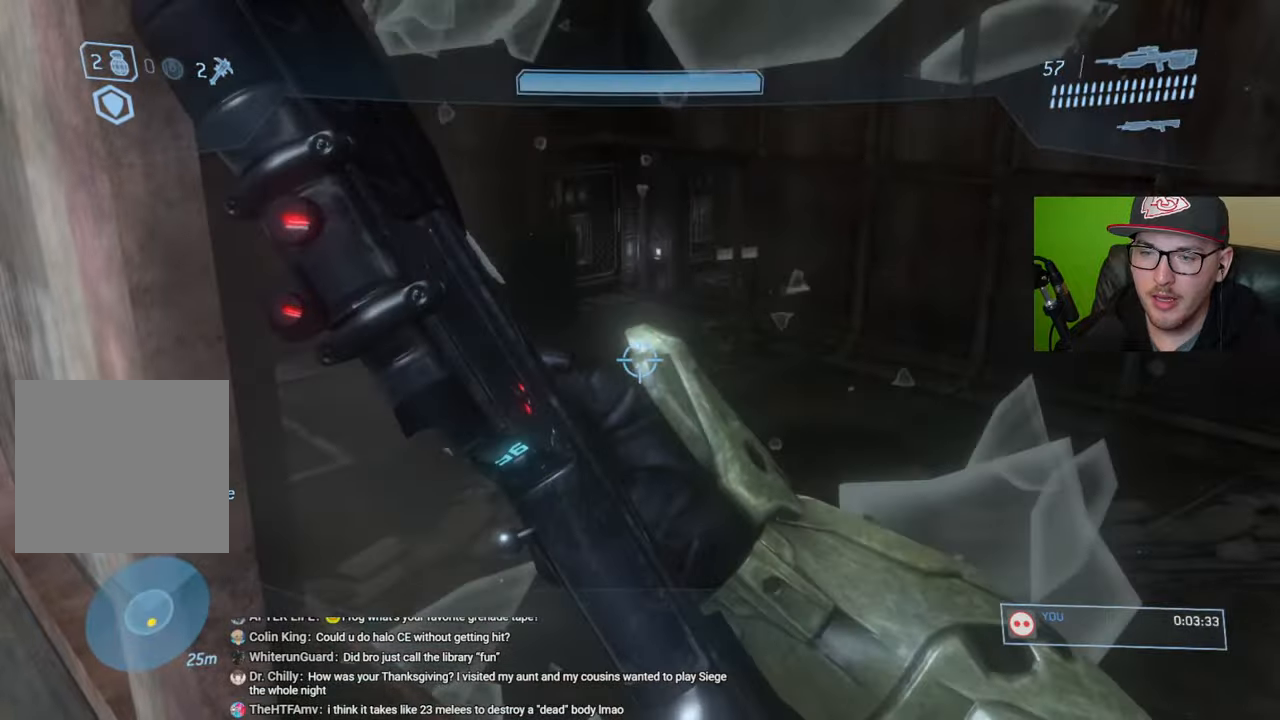
{"buttons": [], "left_stick": "up-right", "right_stick": "center", "events": [[83, "right_stick", "down"], [183, "left_stick", "center"], [283, "right_stick", "center"], [417, "left_stick", "up-right"]]}
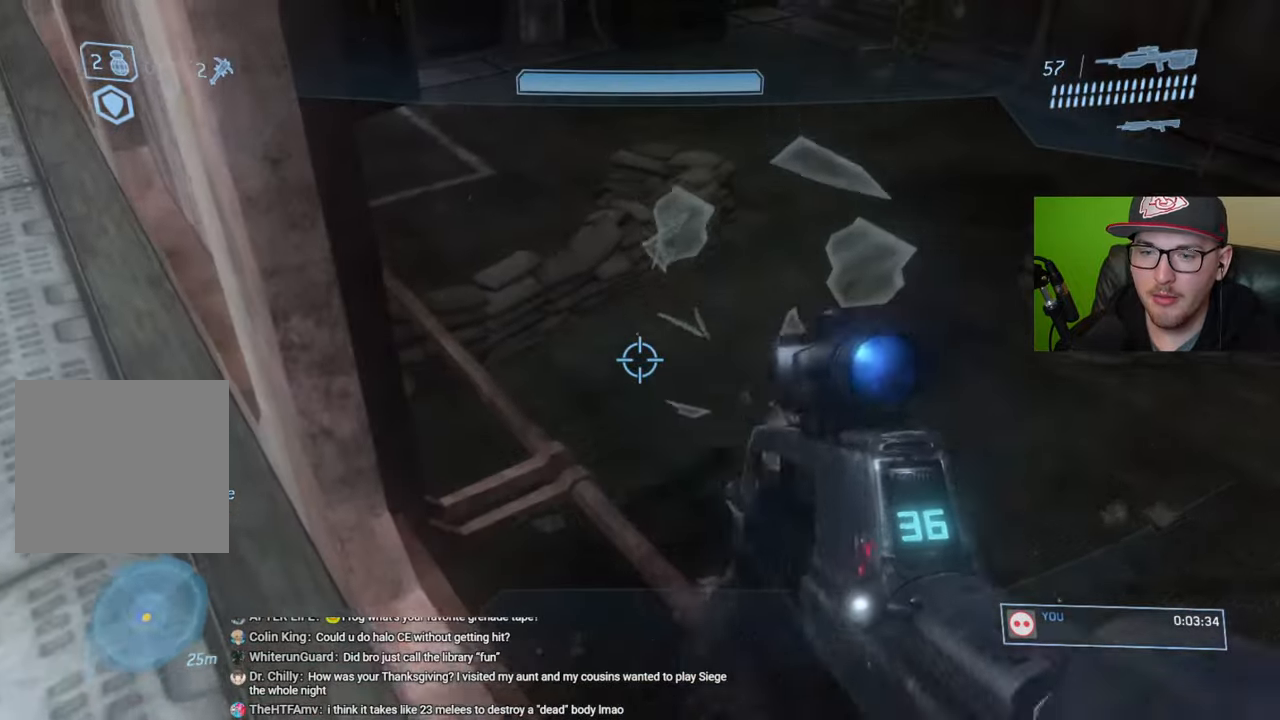
{"buttons": [], "left_stick": "up", "right_stick": "center", "events": [[283, "A", "down"], [300, "left_stick", "up"], [450, "A", "up"]]}
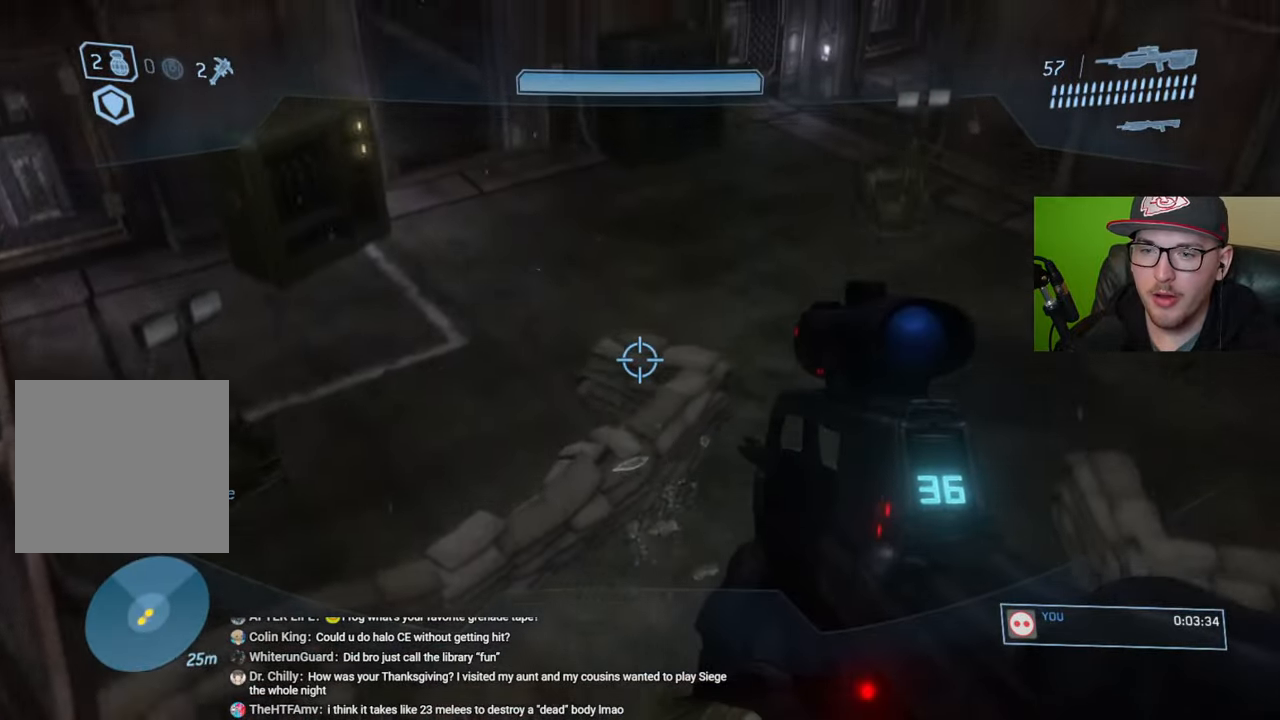
{"buttons": [], "left_stick": "up", "right_stick": "center", "events": [[267, "right_stick", "up"], [450, "right_stick", "center"]]}
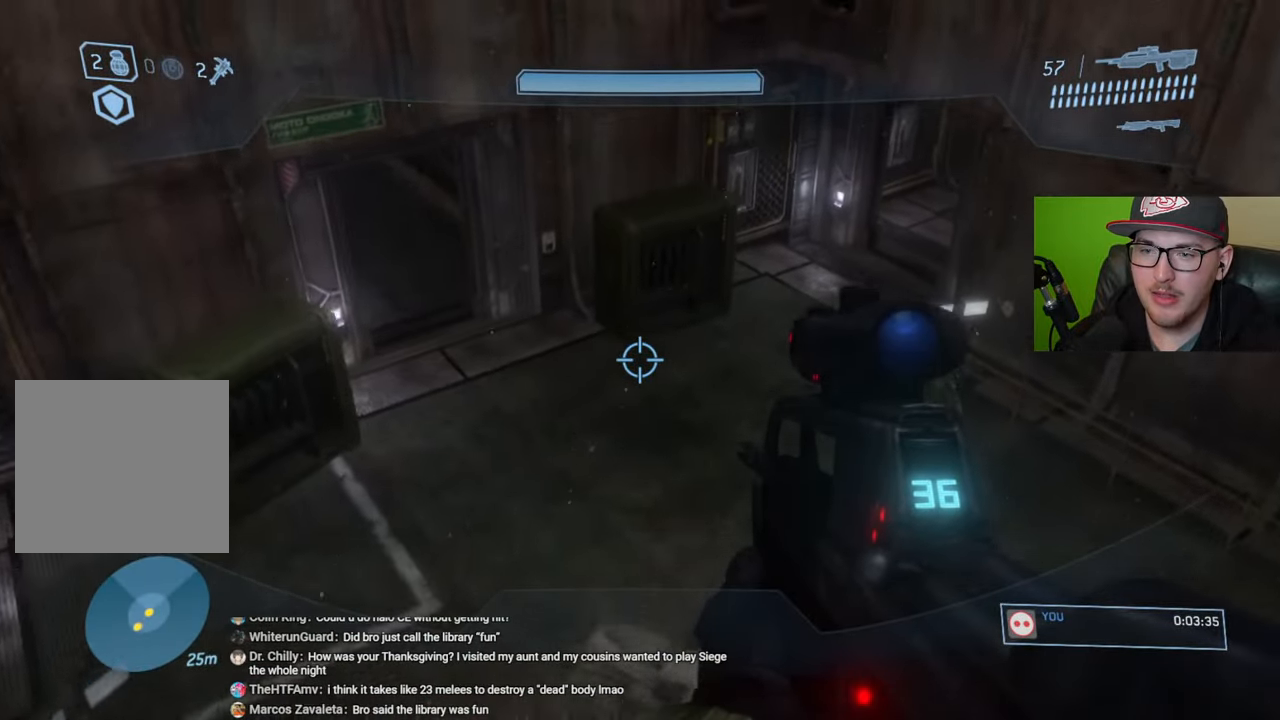
{"buttons": [], "left_stick": "up", "right_stick": "center", "events": []}
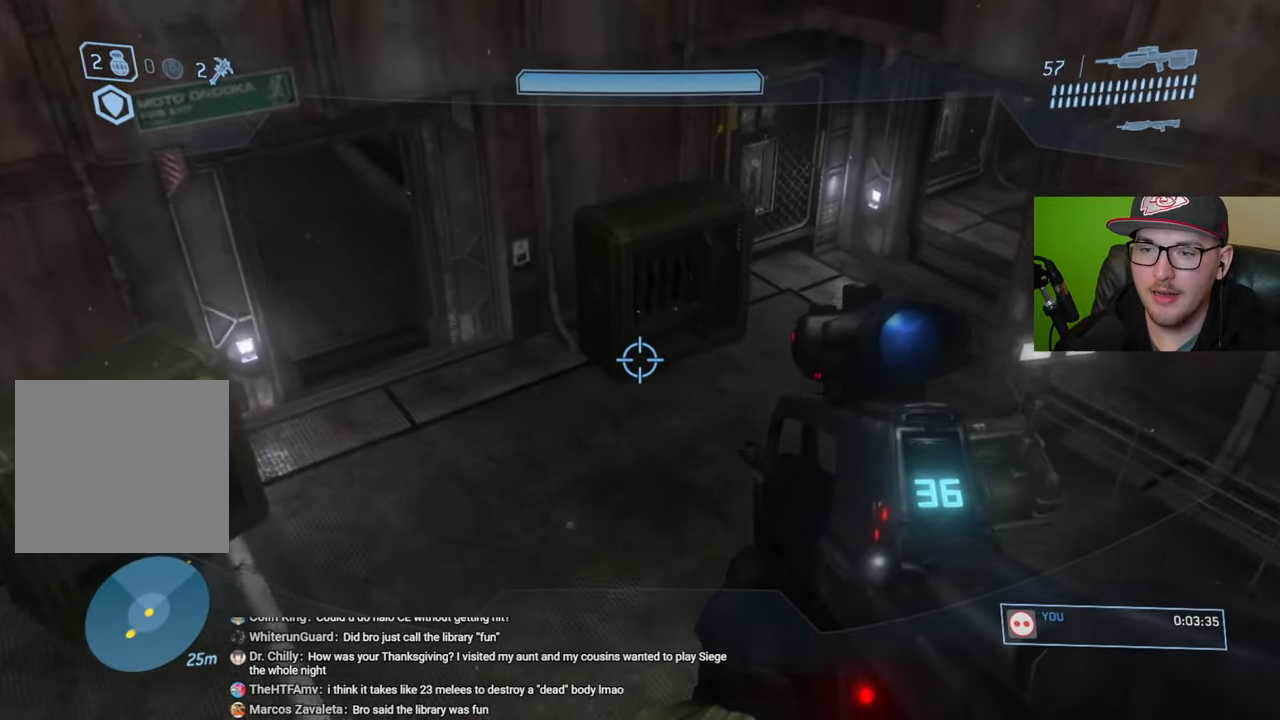
{"buttons": [], "left_stick": "up", "right_stick": "up", "events": [[33, "right_stick", "up"], [200, "right_stick", "center"], [267, "R1", "down"], [367, "R1", "up"], [433, "right_stick", "up"]]}
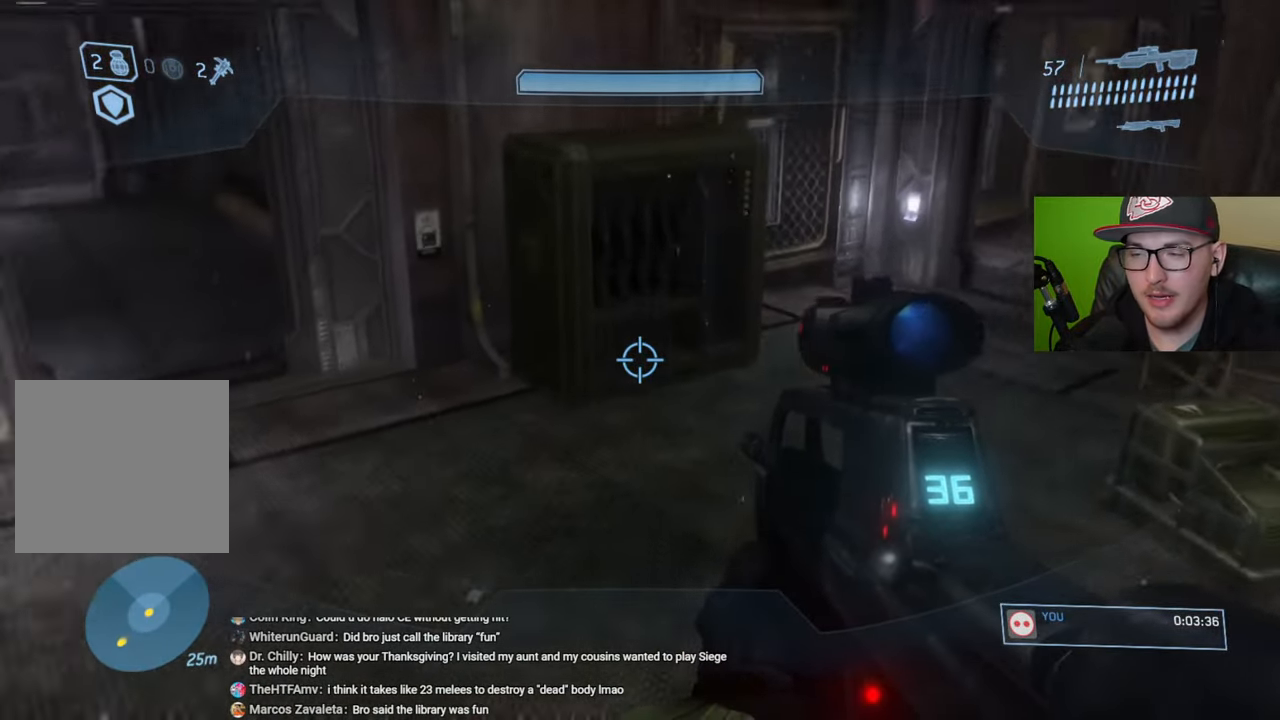
{"buttons": [], "left_stick": "up", "right_stick": "center", "events": [[183, "right_stick", "center"], [333, "Y", "down"], [417, "Y", "up"]]}
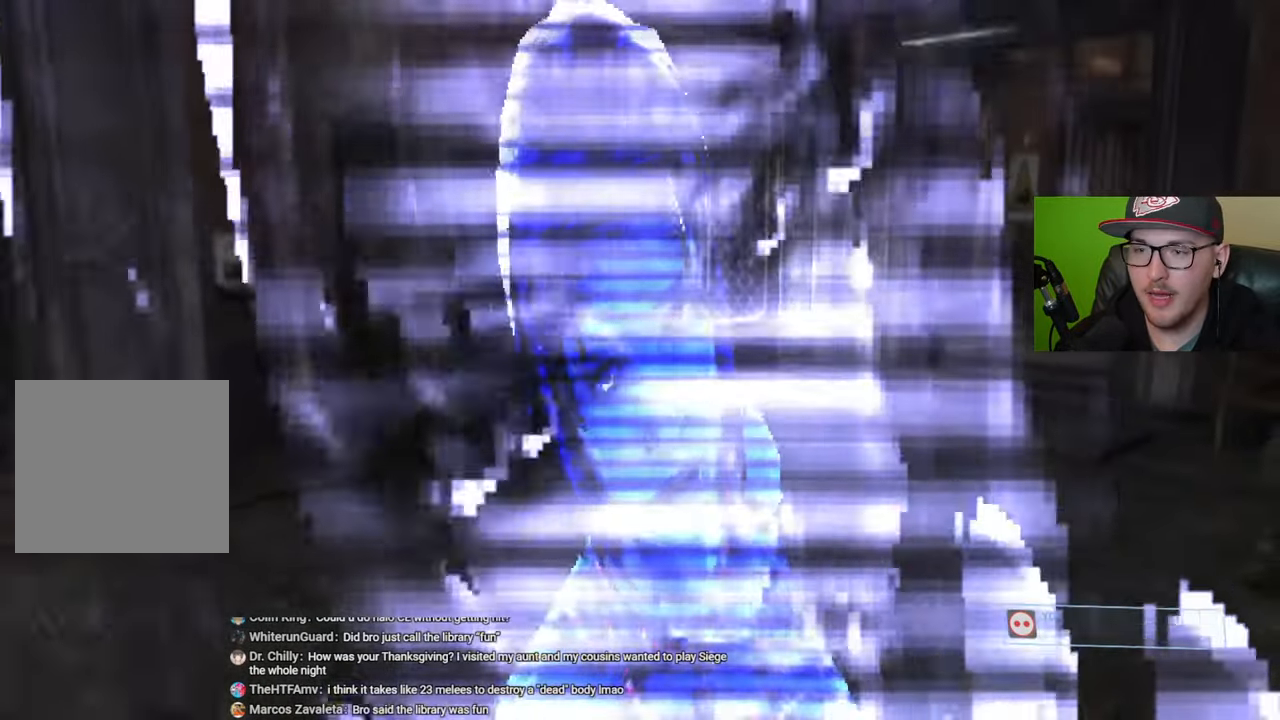
{"buttons": [], "left_stick": "up", "right_stick": "center", "events": [[250, "R1", "down"], [367, "R1", "up"]]}
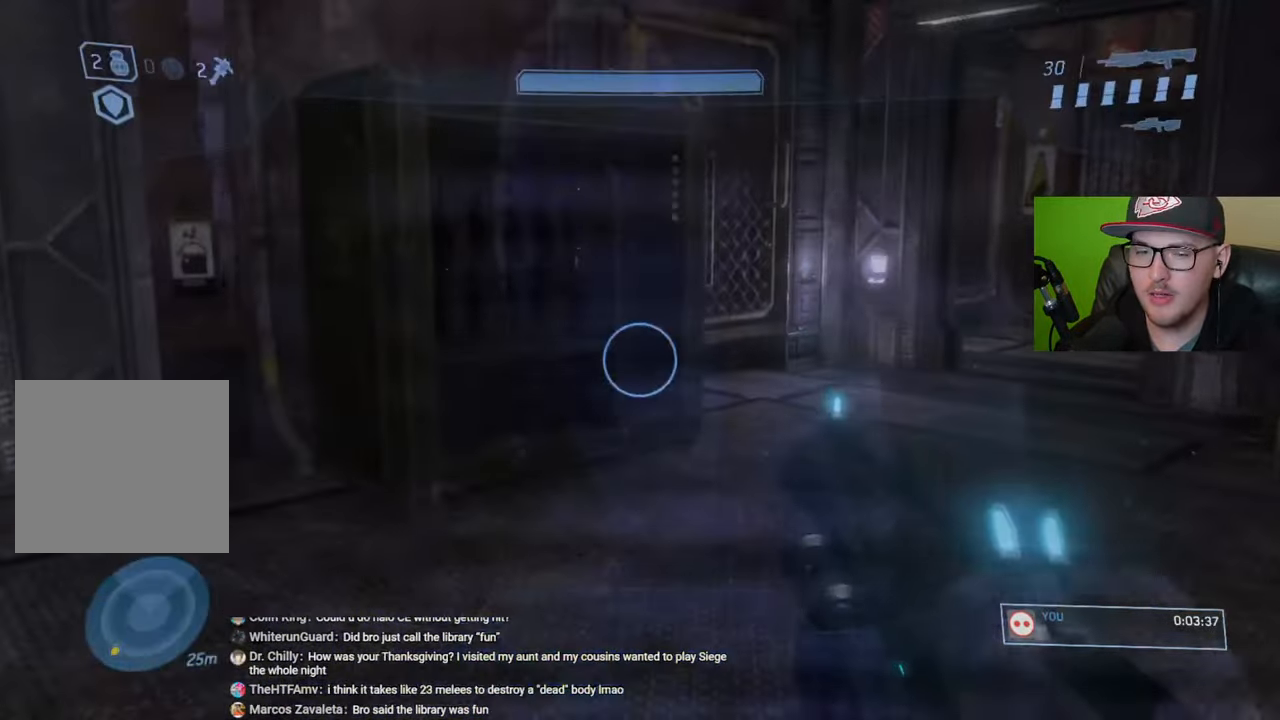
{"buttons": [], "left_stick": "up", "right_stick": "center", "events": []}
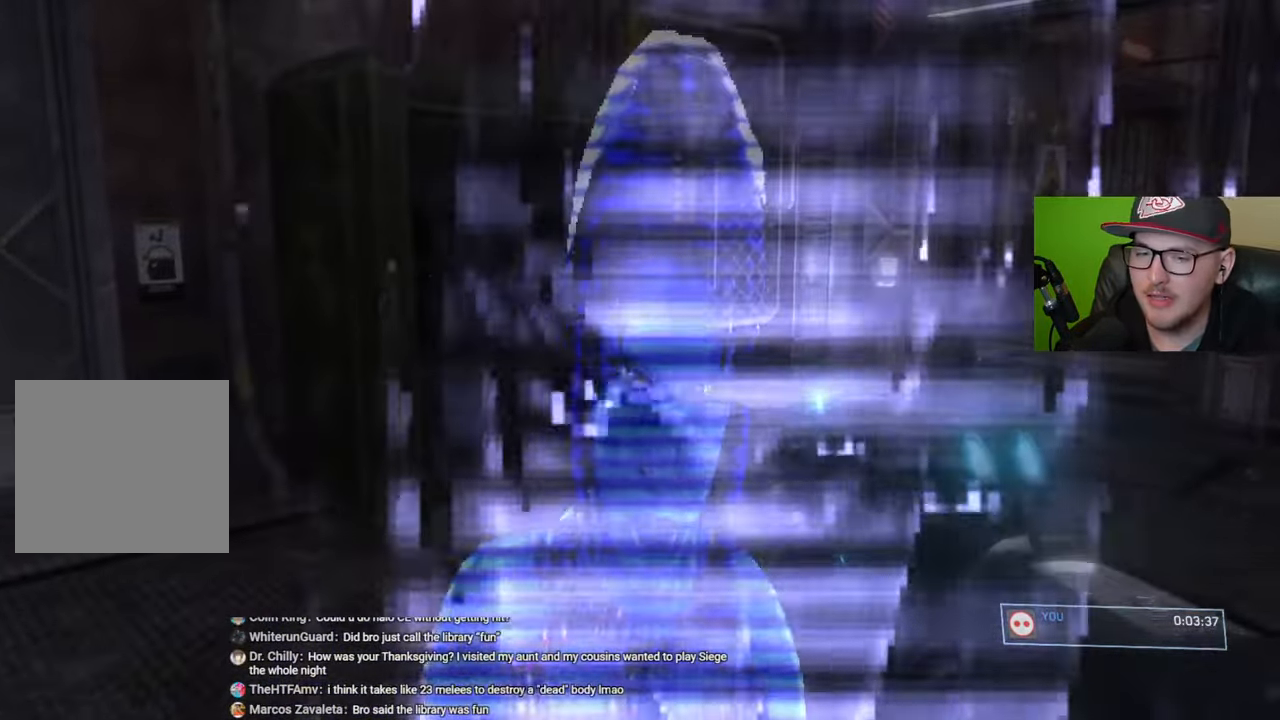
{"buttons": [], "left_stick": "up", "right_stick": "center", "events": []}
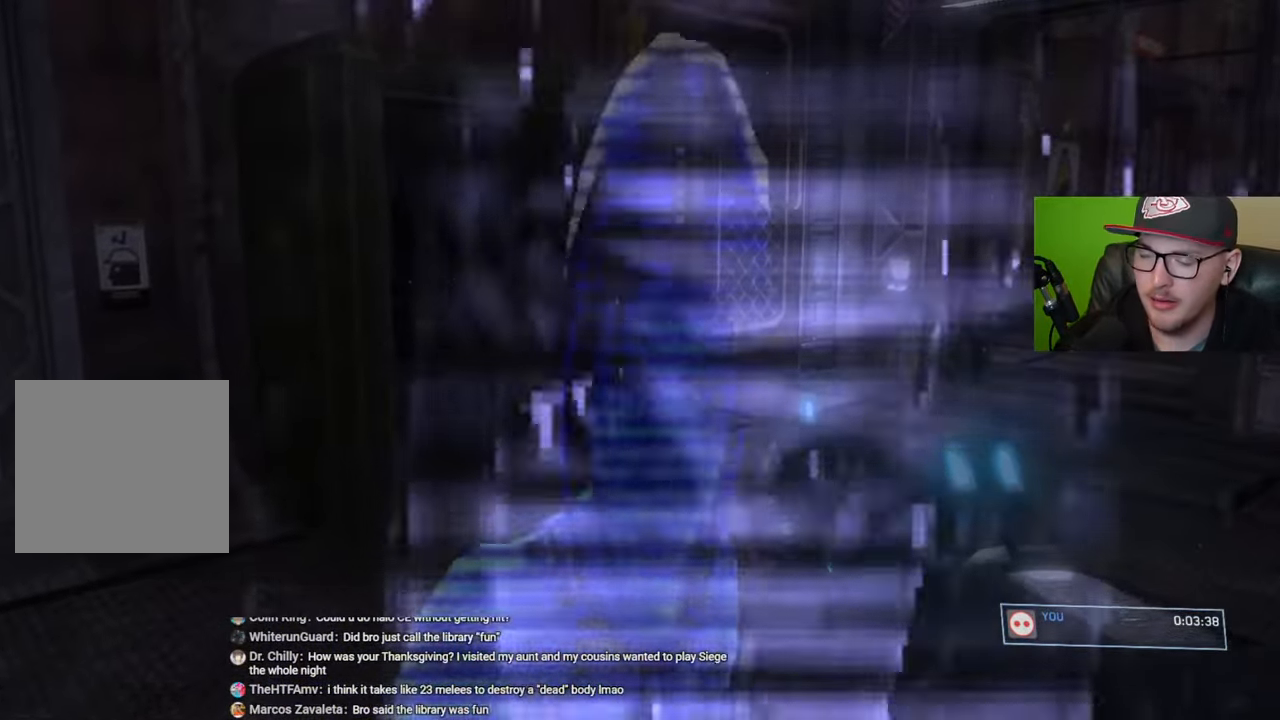
{"buttons": [], "left_stick": "up", "right_stick": "center", "events": []}
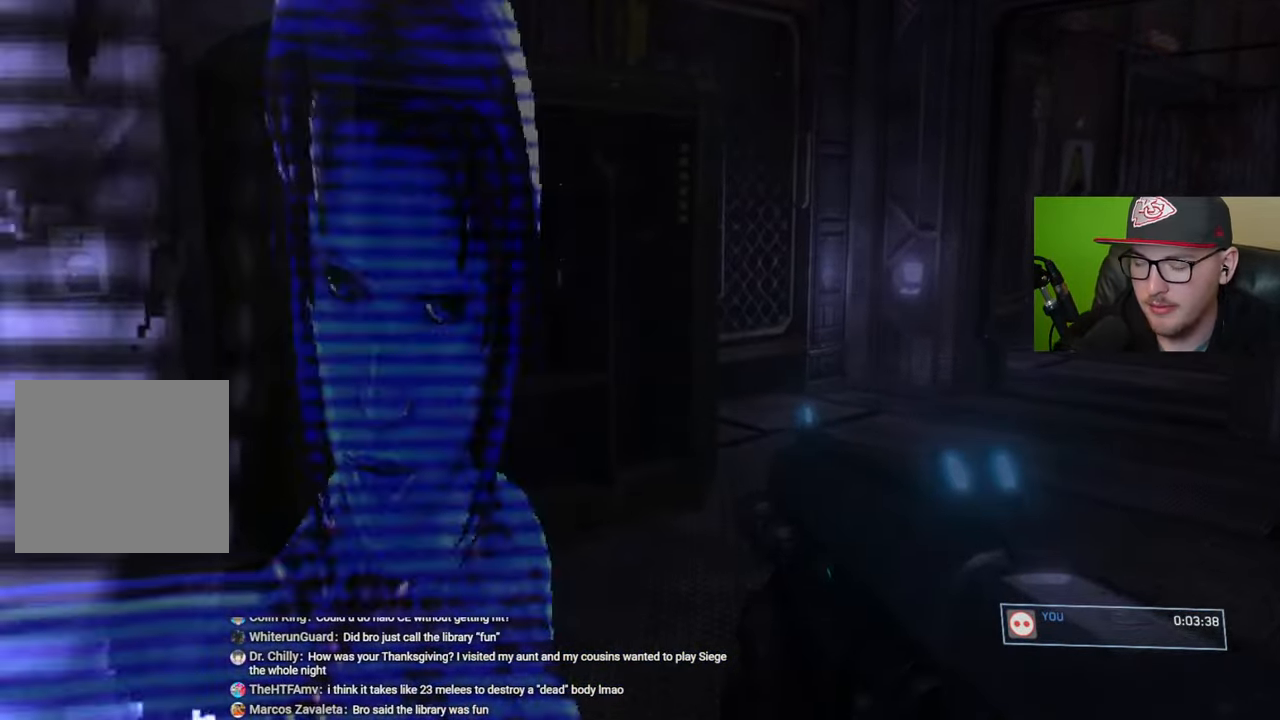
{"buttons": ["Y"], "left_stick": "up", "right_stick": "center", "events": [[417, "Y", "down"]]}
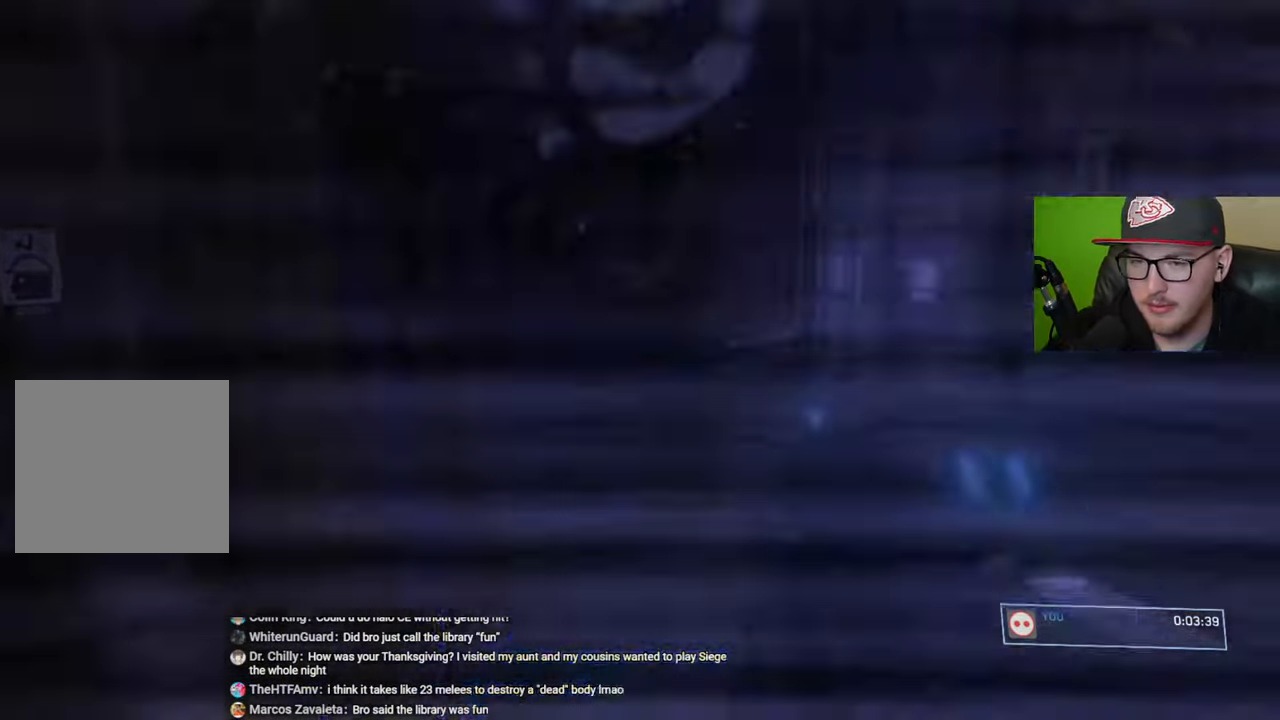
{"buttons": [], "left_stick": "up", "right_stick": "center", "events": [[33, "Y", "up"]]}
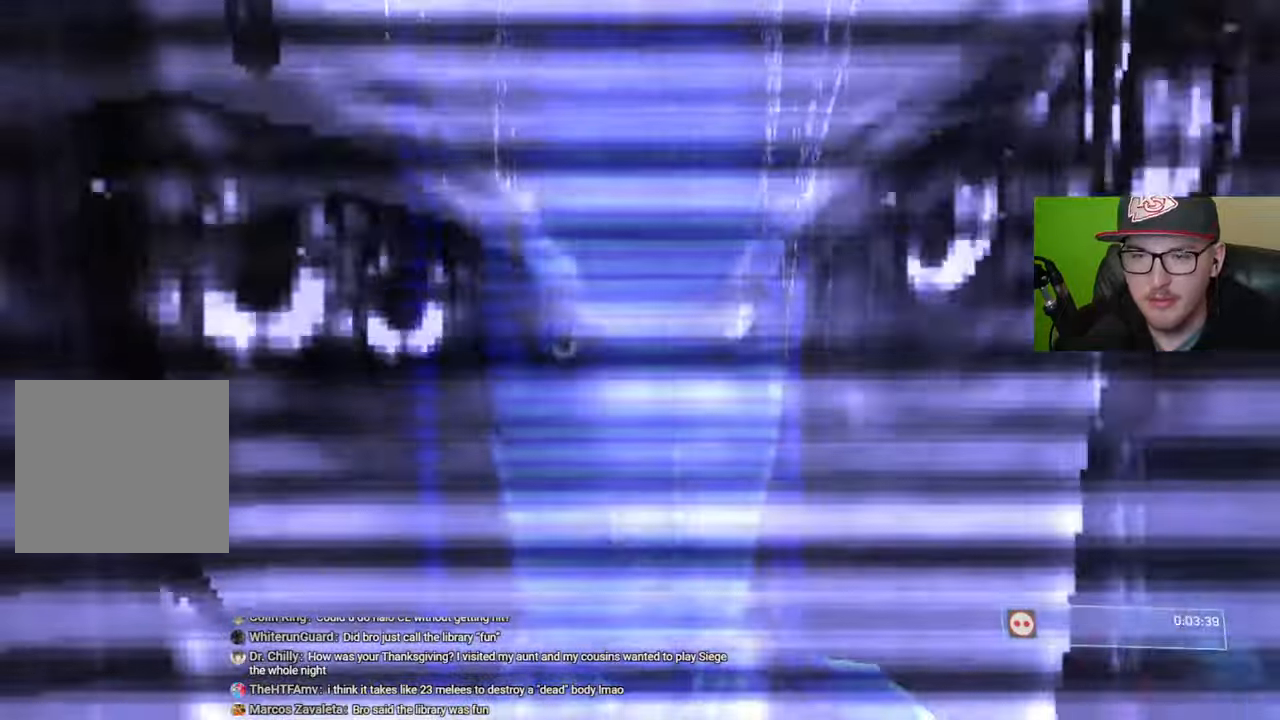
{"buttons": [], "left_stick": "up", "right_stick": "center", "events": []}
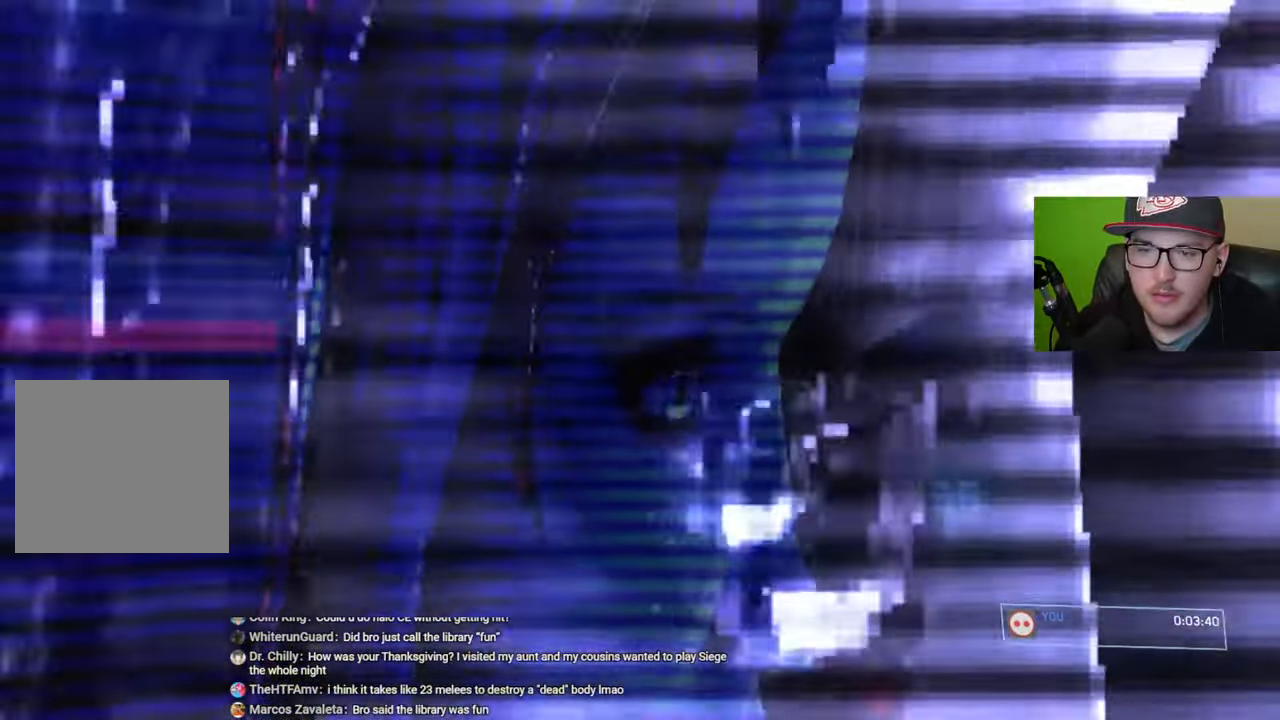
{"buttons": [], "left_stick": "up", "right_stick": "center", "events": []}
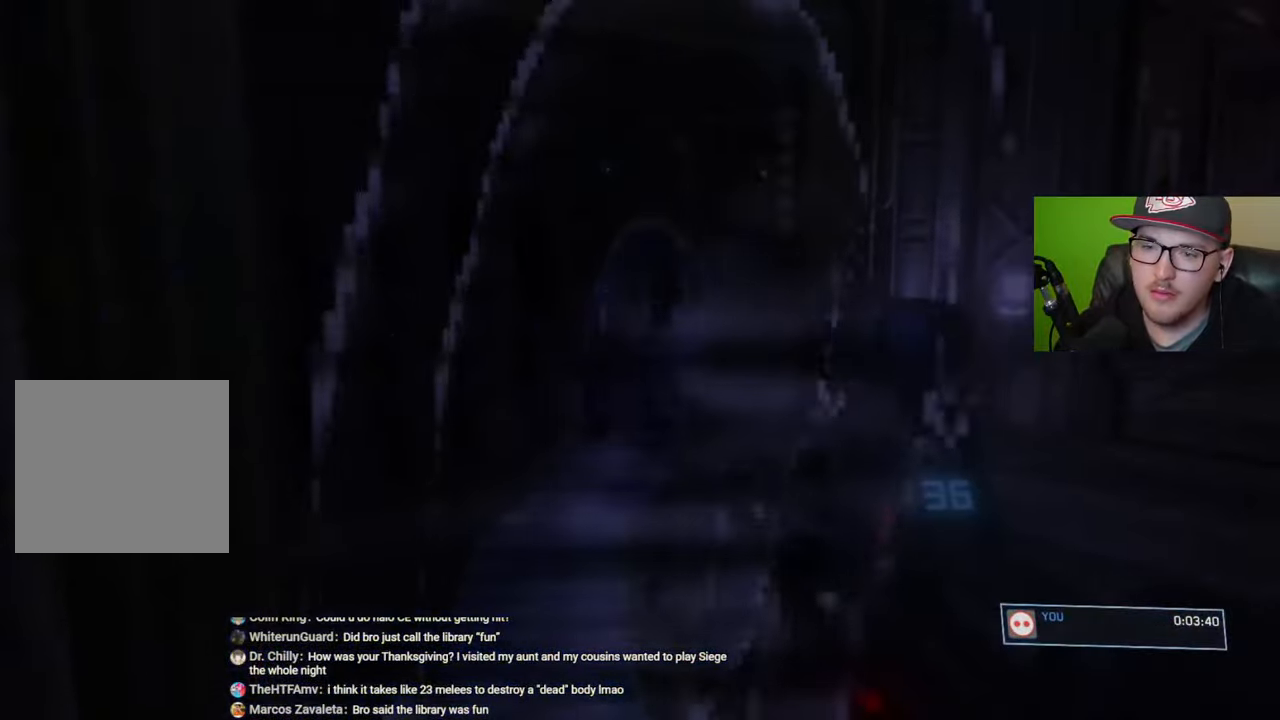
{"buttons": [], "left_stick": "up", "right_stick": "center", "events": []}
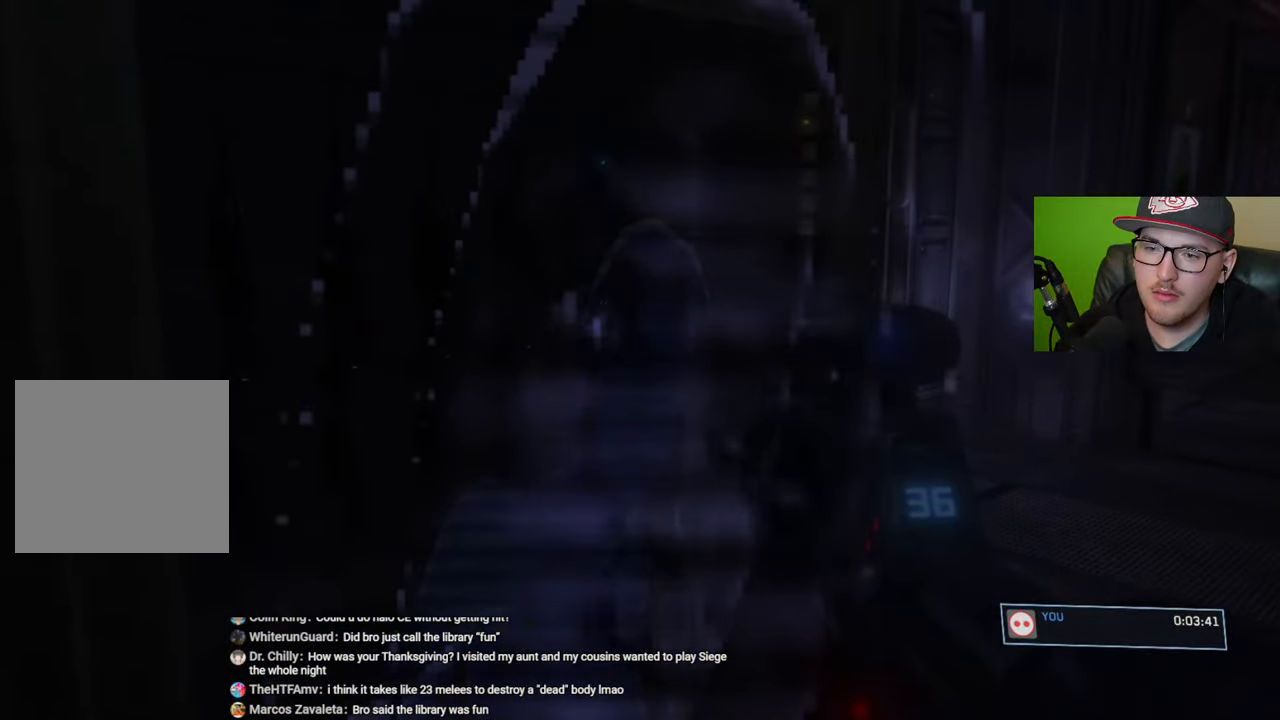
{"buttons": [], "left_stick": "up", "right_stick": "center", "events": []}
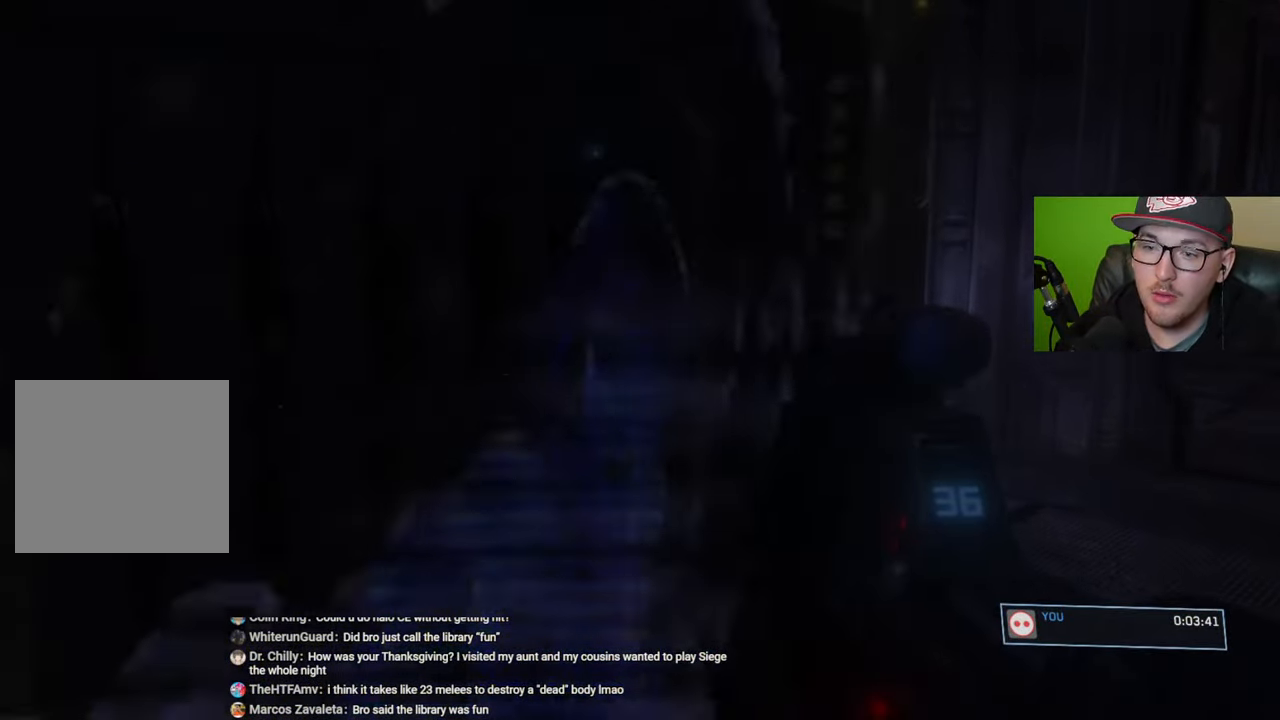
{"buttons": [], "left_stick": "up-left", "right_stick": "center", "events": [[183, "left_stick", "up-left"]]}
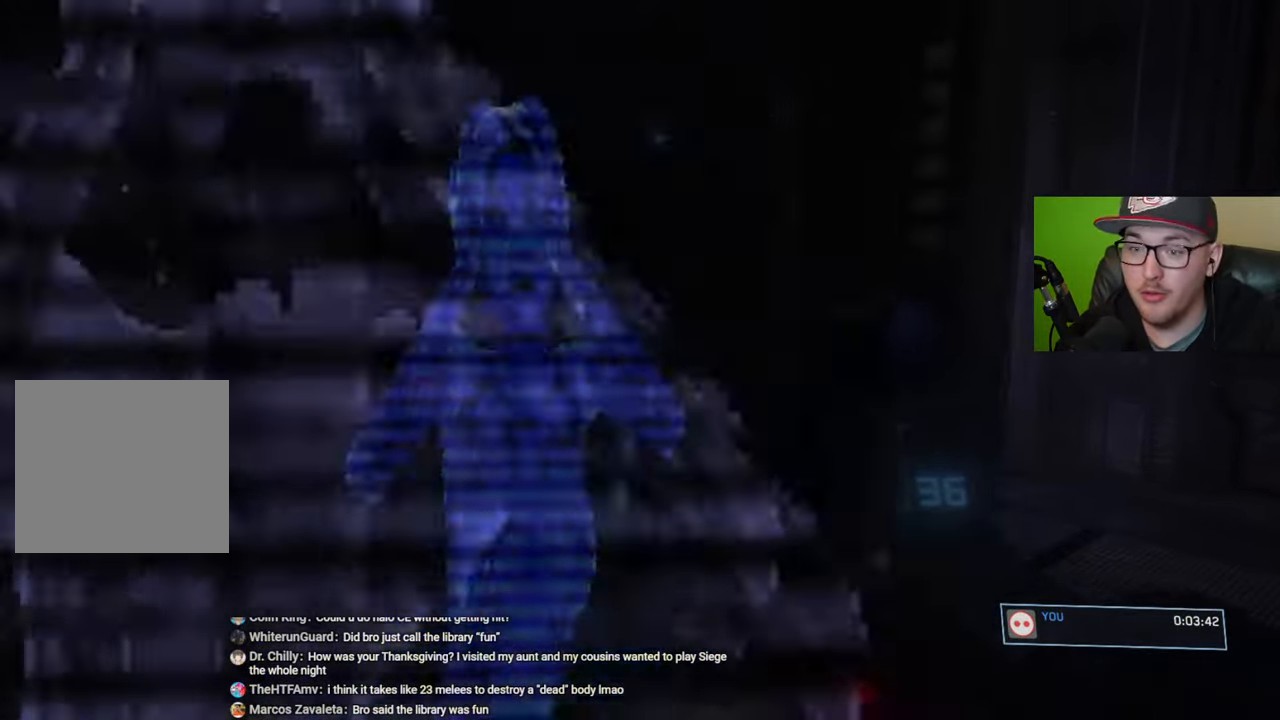
{"buttons": [], "left_stick": "center", "right_stick": "right", "events": [[233, "left_stick", "center"], [433, "right_stick", "right"]]}
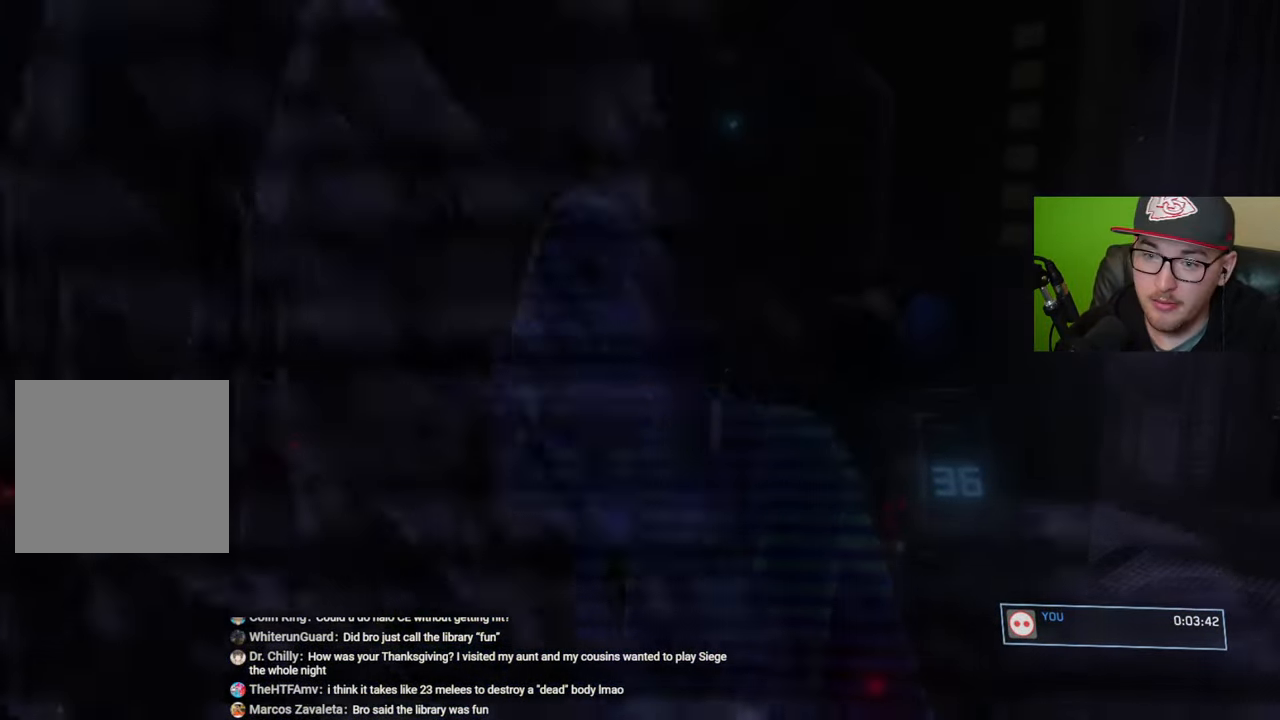
{"buttons": [], "left_stick": "up", "right_stick": "right", "events": [[17, "left_stick", "up"], [133, "right_stick", "center"], [217, "right_stick", "right"]]}
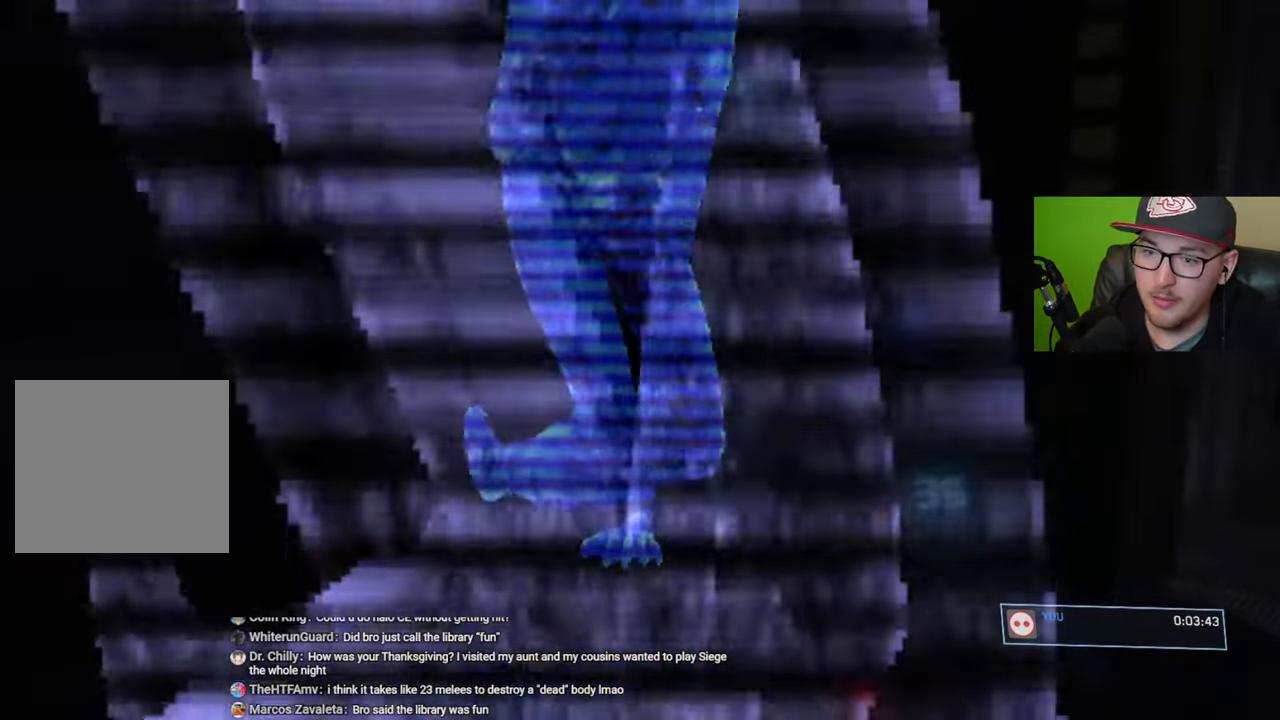
{"buttons": [], "left_stick": "center", "right_stick": "right", "events": [[133, "left_stick", "center"]]}
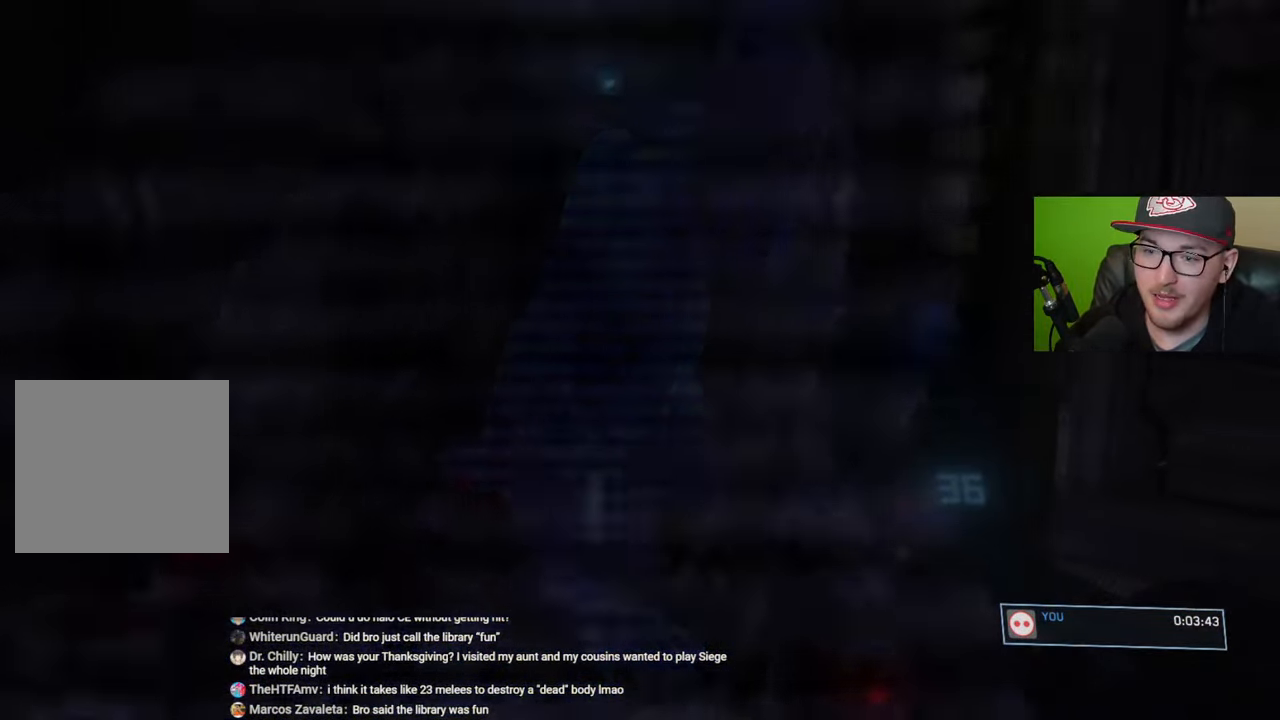
{"buttons": [], "left_stick": "center", "right_stick": "right", "events": [[250, "right_stick", "center"], [400, "right_stick", "right"]]}